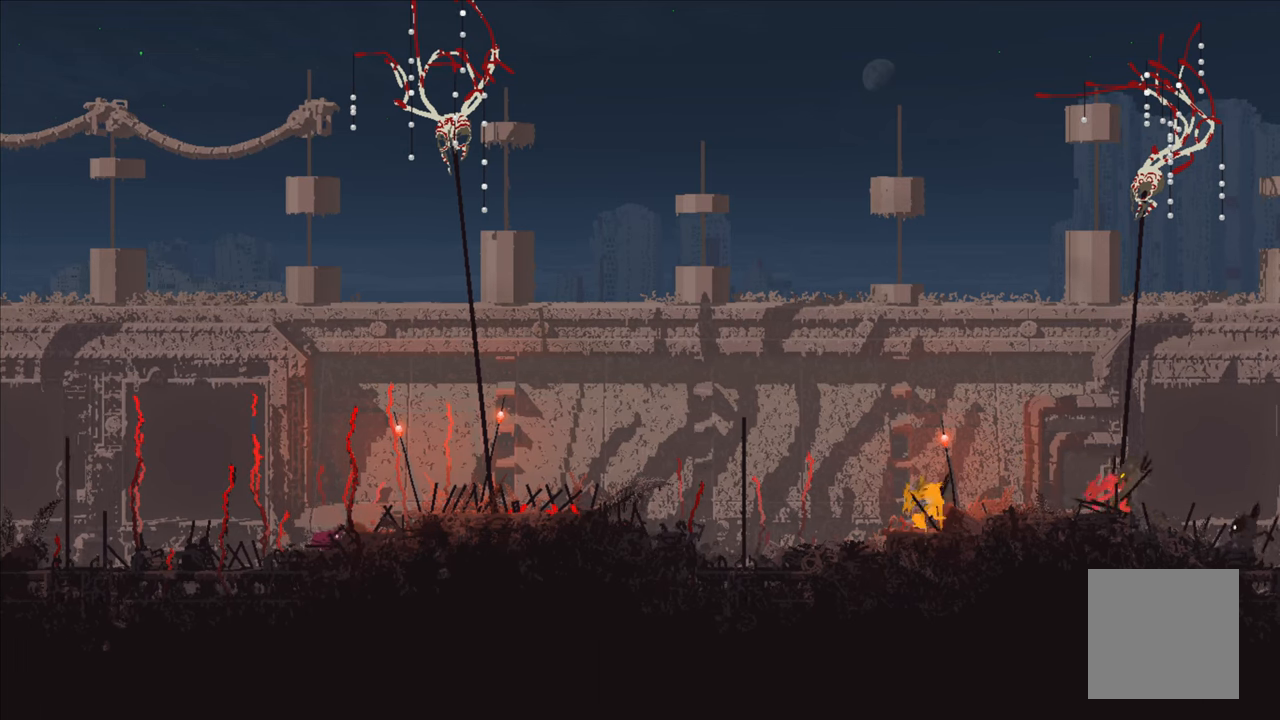
Gameplay with a controller (Xbox layout); each line is a JSON object with the inputs held at the frame after it. "events" lists button and stick changes between this image and that frame as [ms after this image, input, new state], when the widget could be followed in between.
{"buttons": [], "left_stick": "center", "right_stick": "center", "events": [[116, "left_stick", "up-right"], [266, "A", "up"], [383, "left_stick", "center"]]}
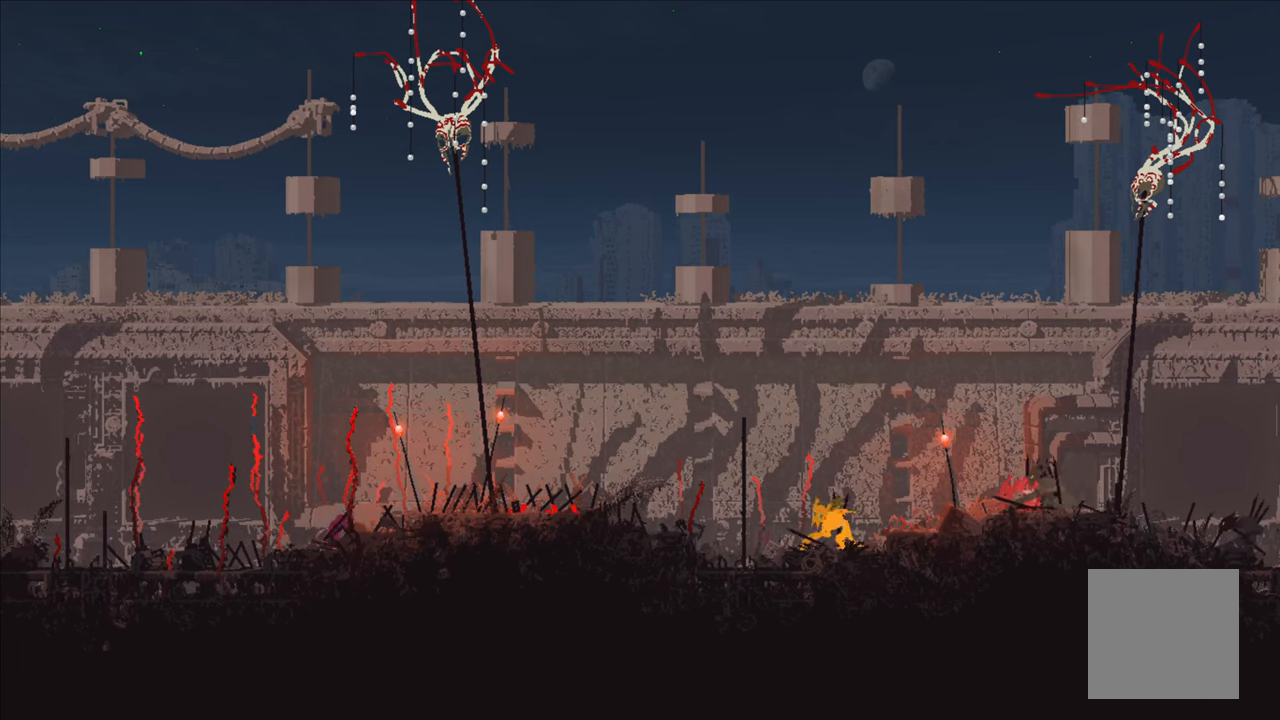
{"buttons": [], "left_stick": "center", "right_stick": "center", "events": []}
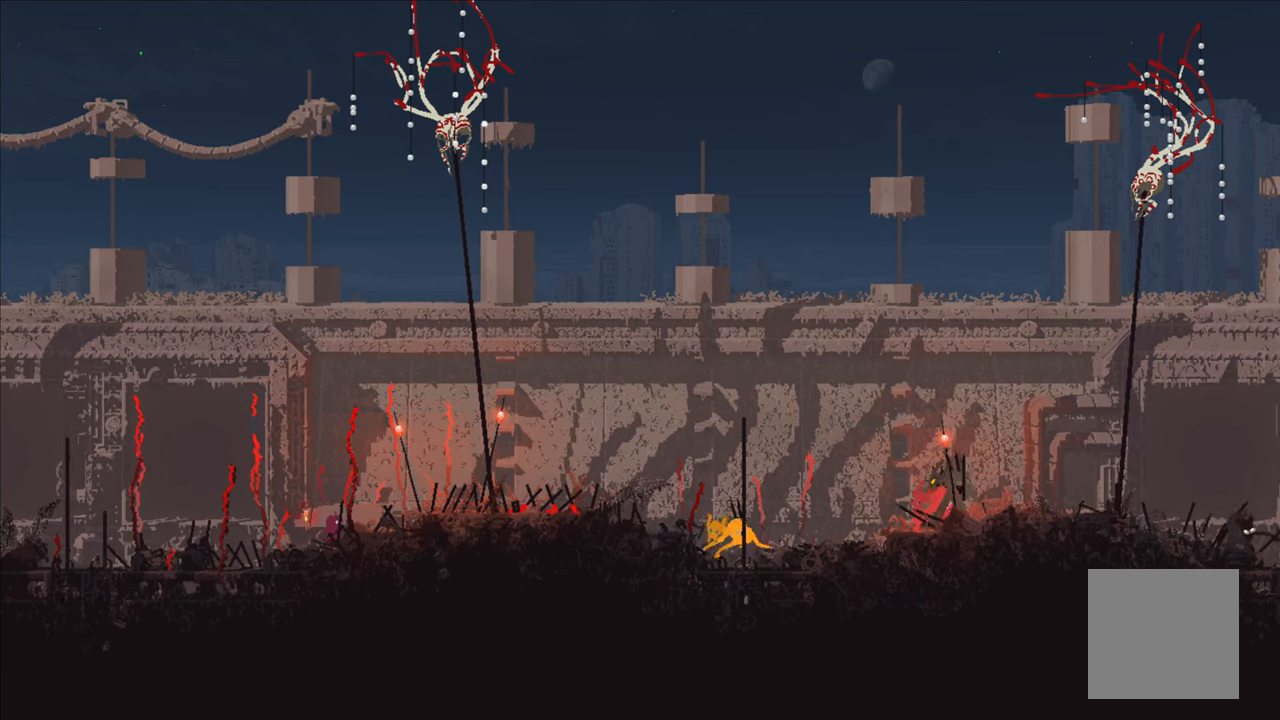
{"buttons": [], "left_stick": "right", "right_stick": "center", "events": [[100, "left_stick", "right"]]}
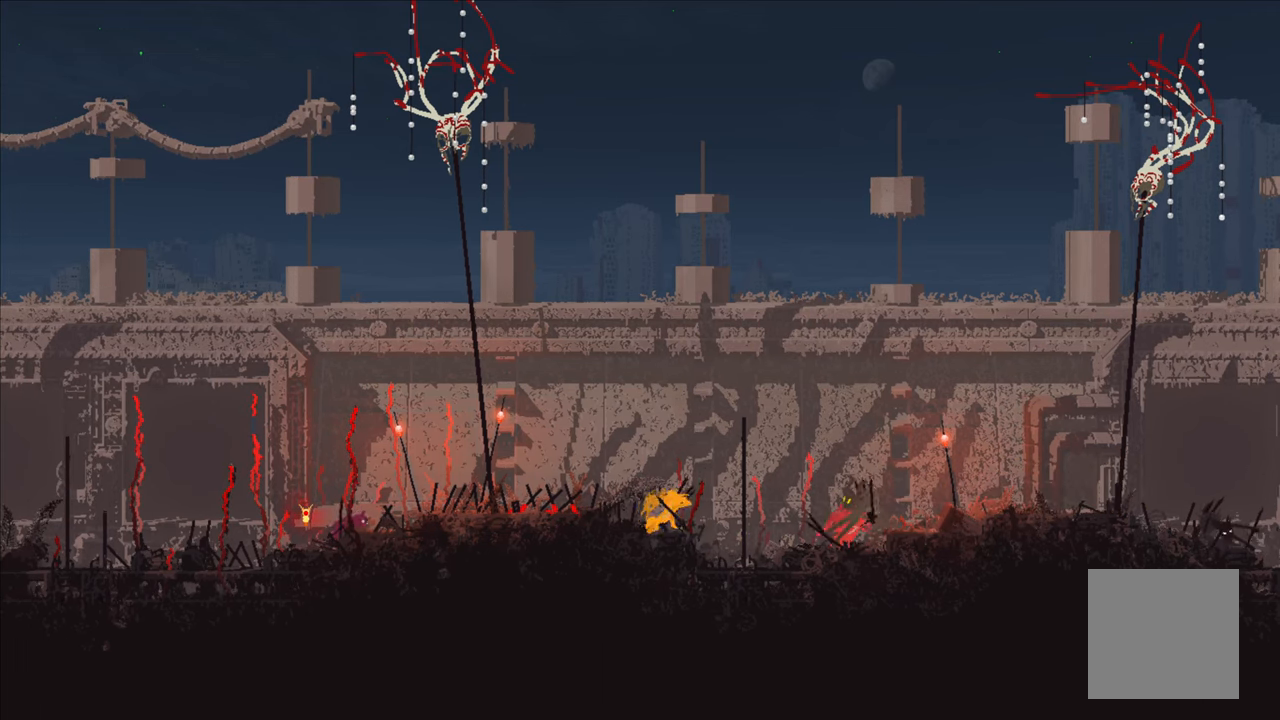
{"buttons": ["B"], "left_stick": "right", "right_stick": "center", "events": [[433, "B", "down"]]}
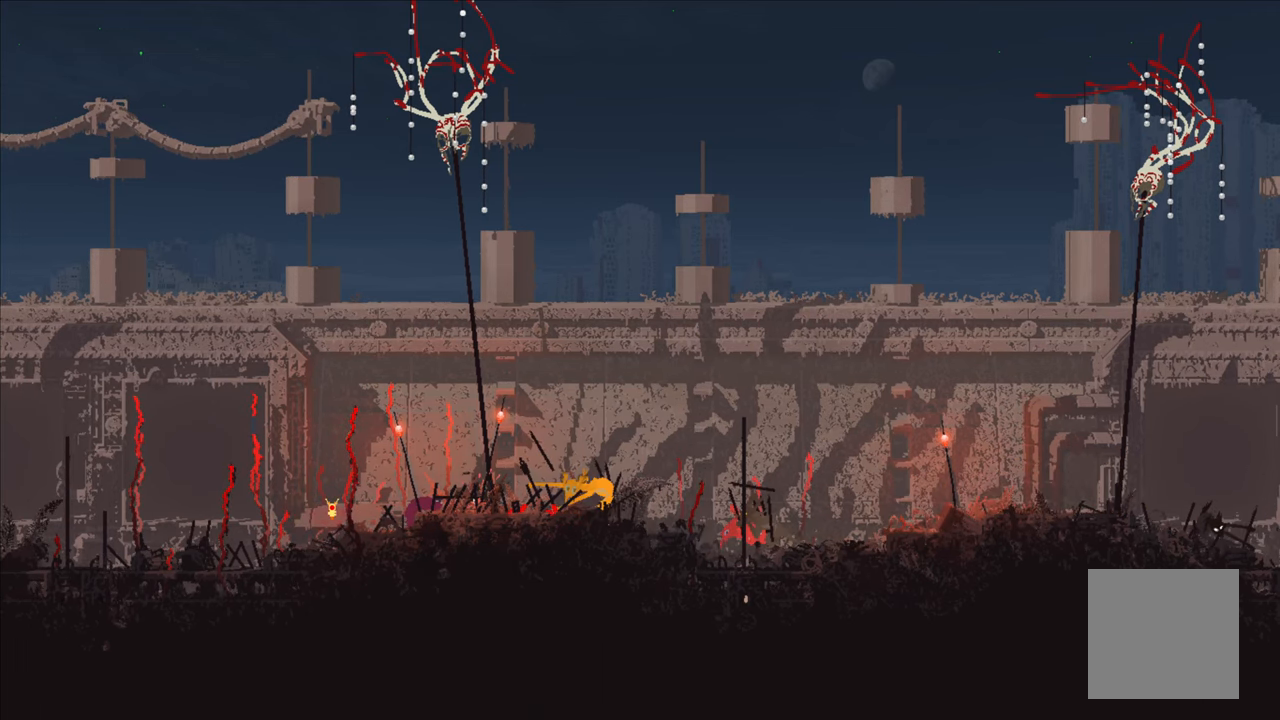
{"buttons": [], "left_stick": "left", "right_stick": "center", "events": [[33, "B", "up"], [83, "left_stick", "center"], [183, "left_stick", "left"]]}
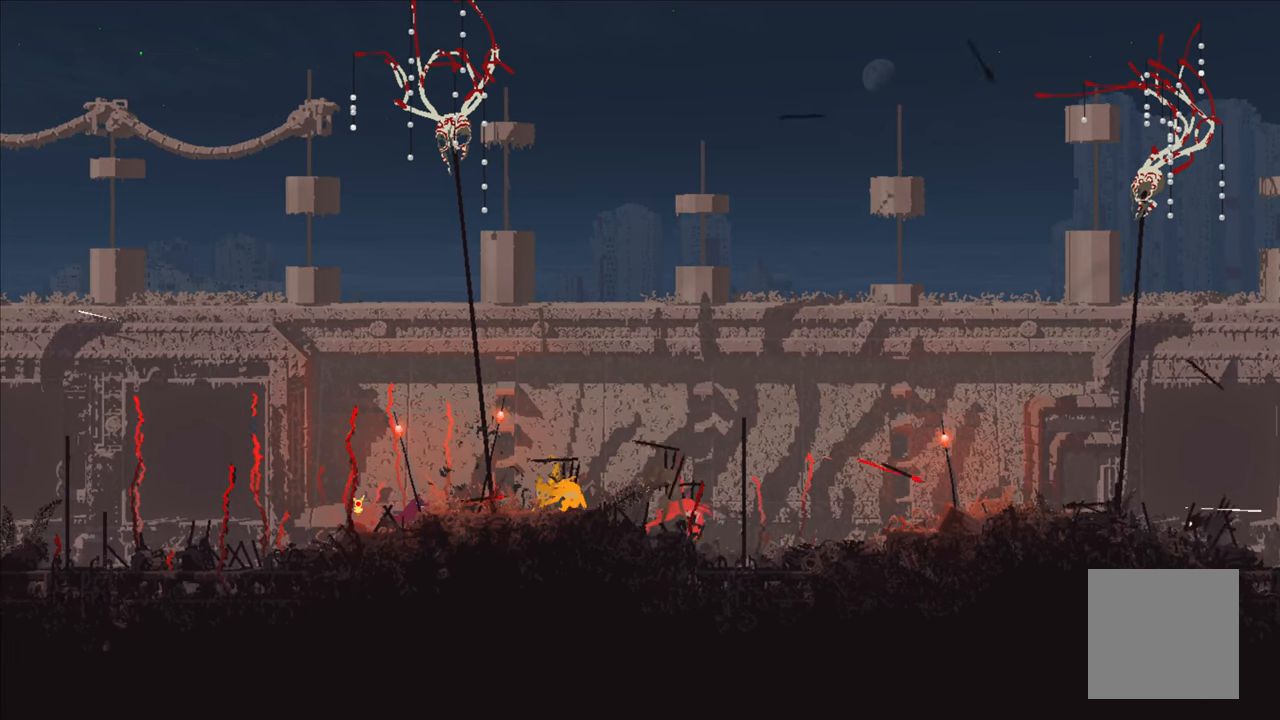
{"buttons": [], "left_stick": "down-left", "right_stick": "center", "events": [[233, "left_stick", "center"], [466, "left_stick", "down-left"]]}
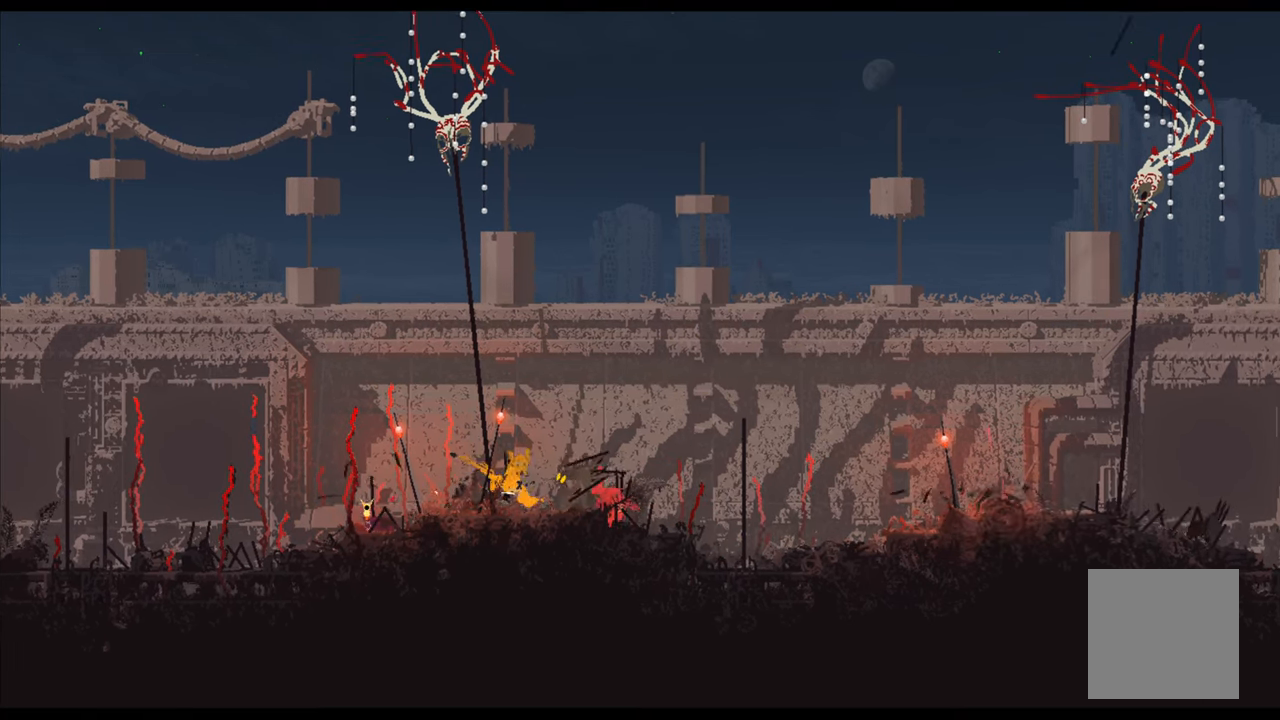
{"buttons": [], "left_stick": "center", "right_stick": "center", "events": [[183, "left_stick", "down"], [366, "left_stick", "center"]]}
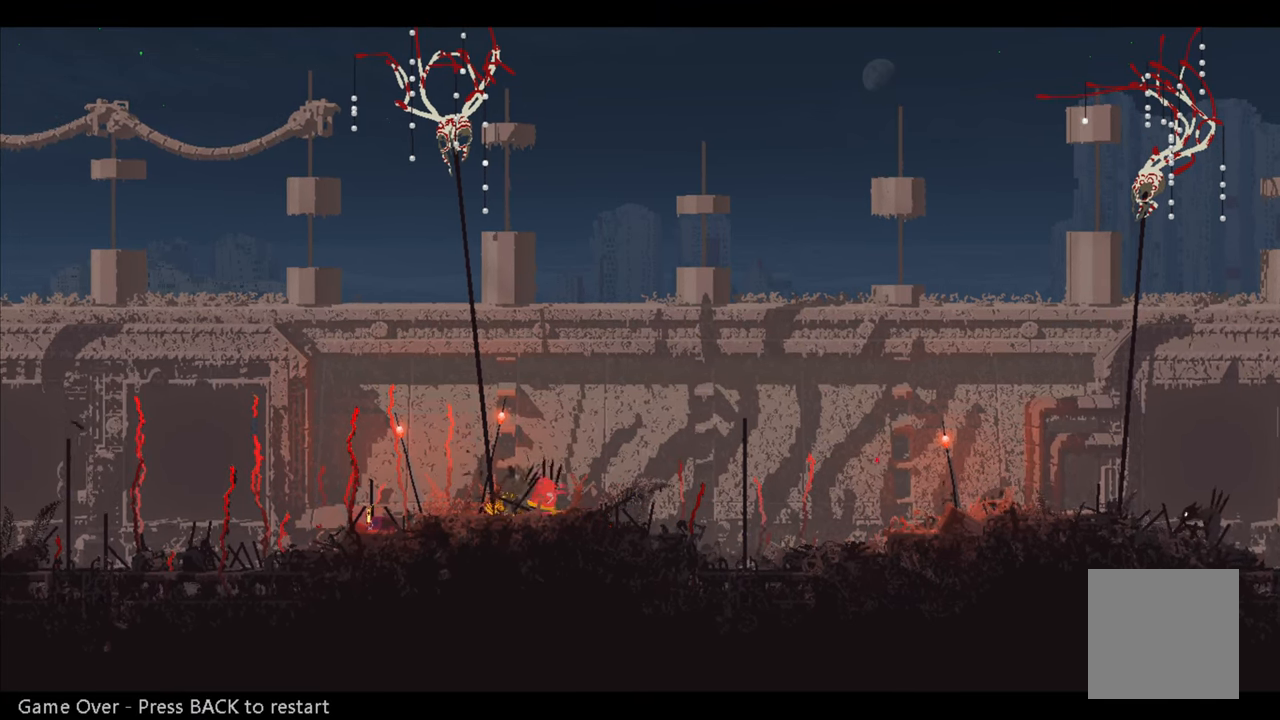
{"buttons": [], "left_stick": "center", "right_stick": "center", "events": []}
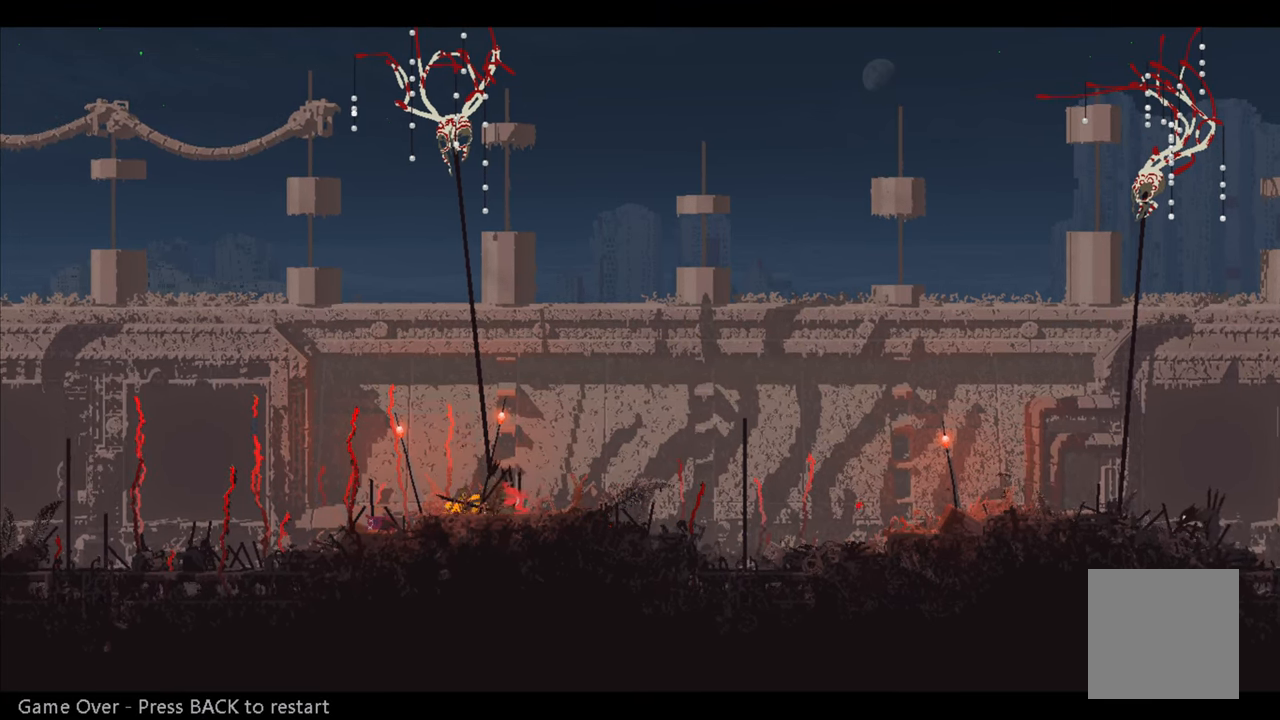
{"buttons": [], "left_stick": "center", "right_stick": "center", "events": []}
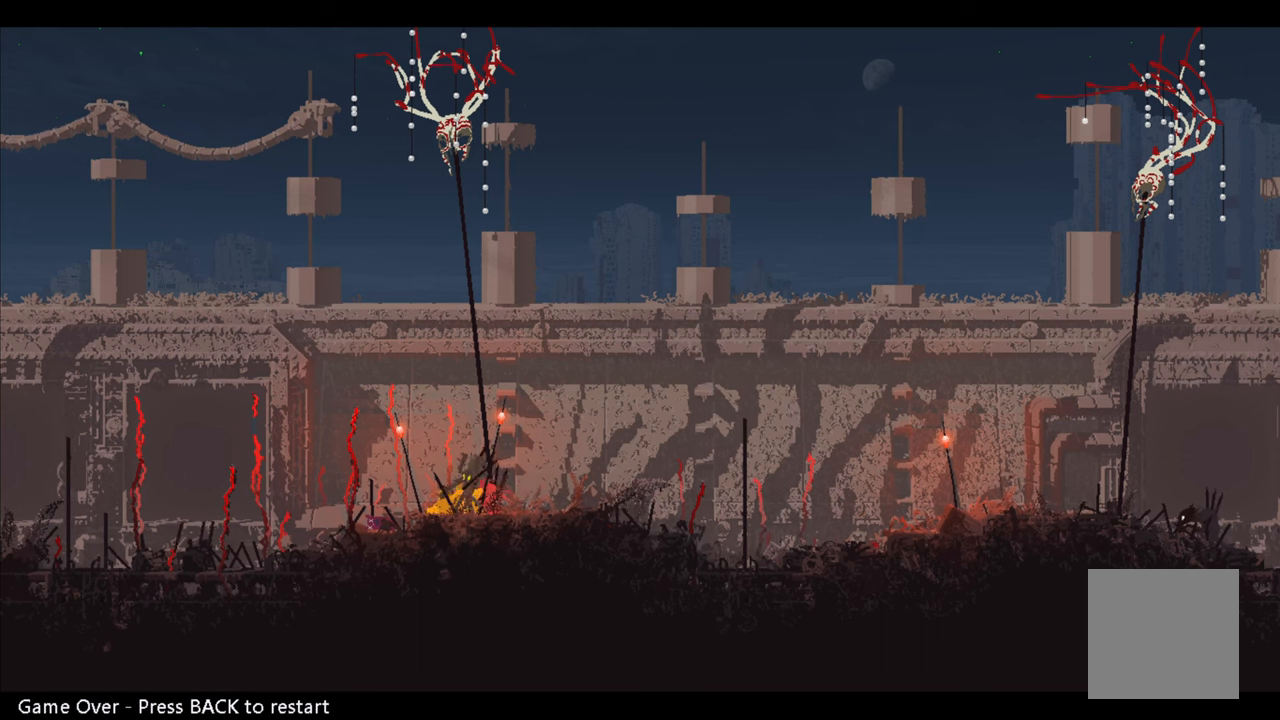
{"buttons": [], "left_stick": "center", "right_stick": "center", "events": []}
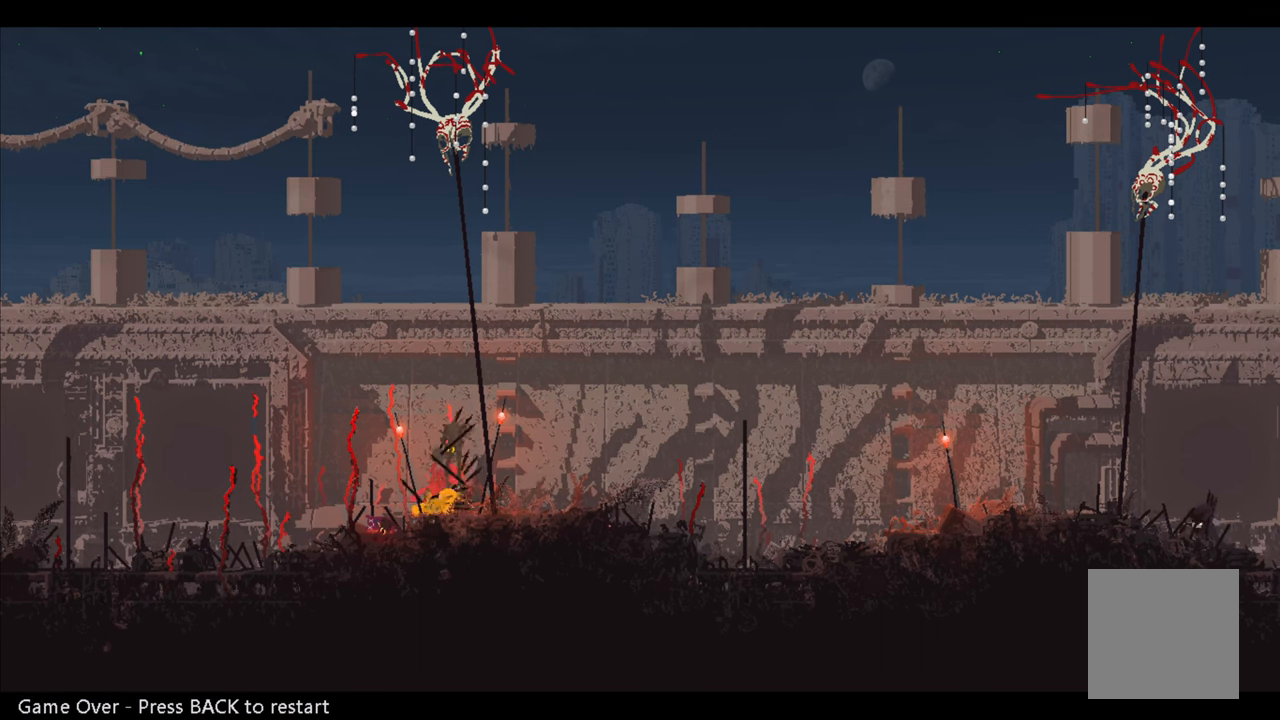
{"buttons": [], "left_stick": "center", "right_stick": "center", "events": []}
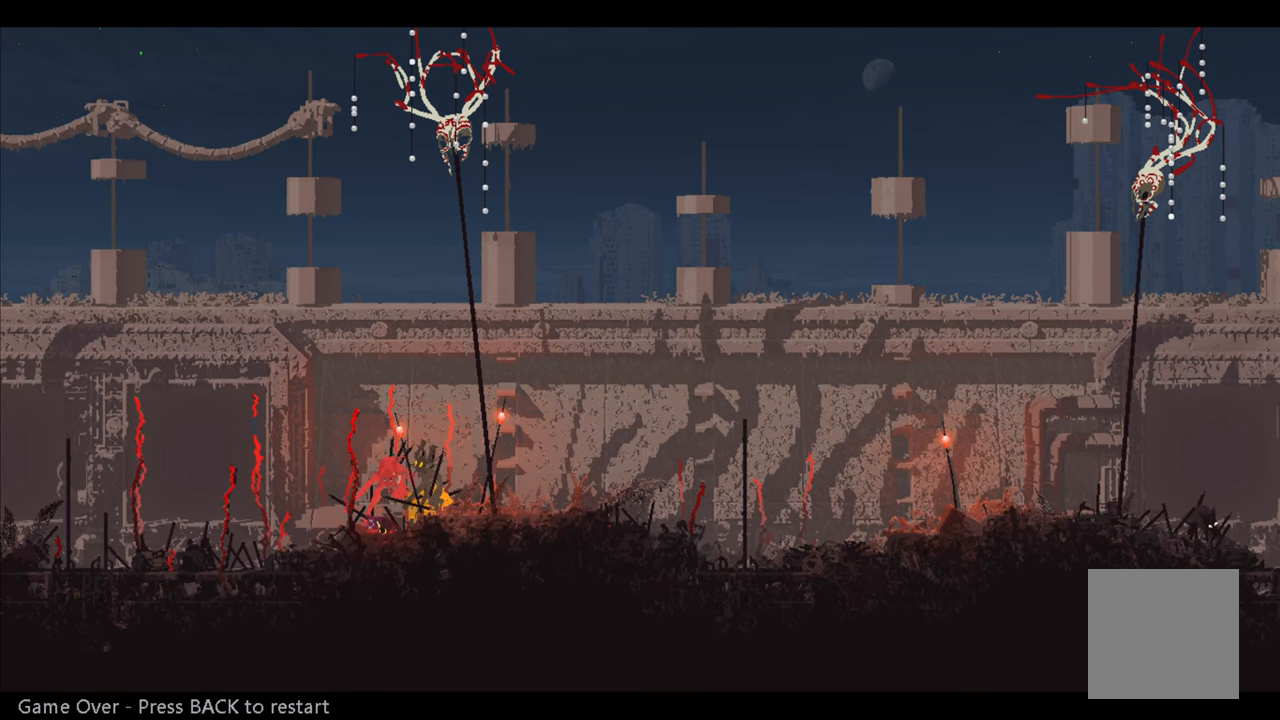
{"buttons": [], "left_stick": "center", "right_stick": "center", "events": []}
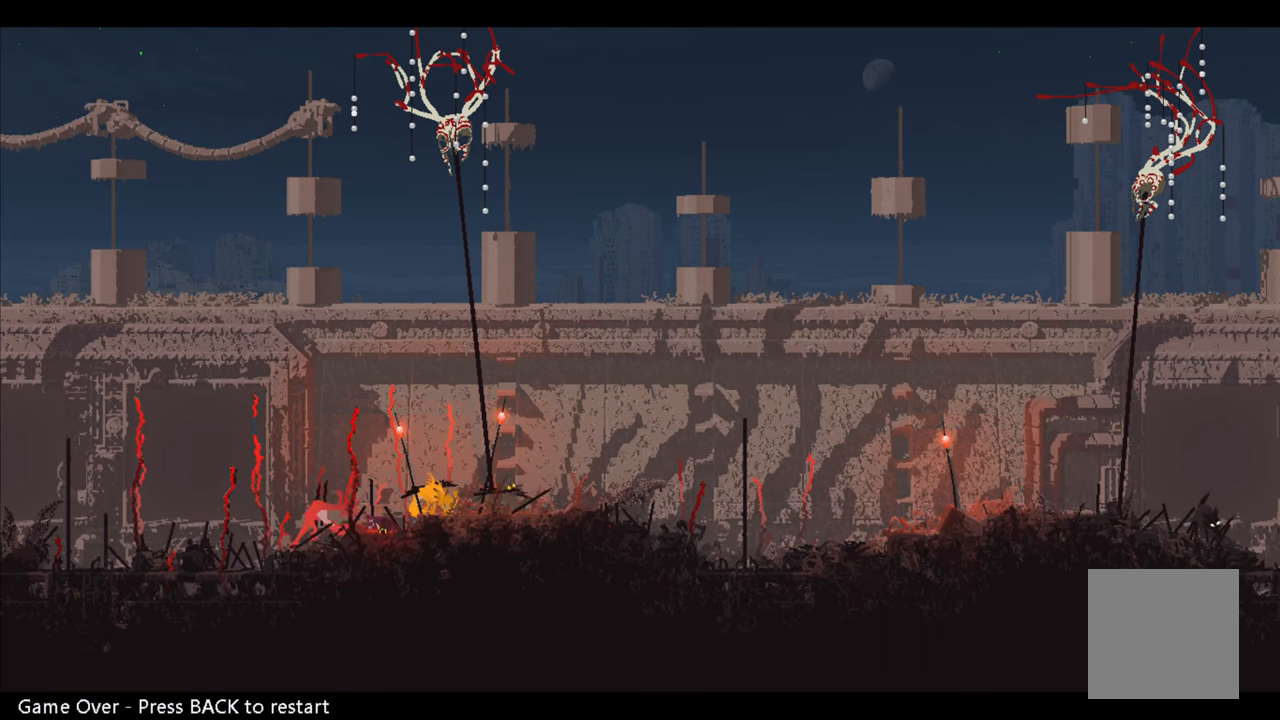
{"buttons": [], "left_stick": "center", "right_stick": "center", "events": []}
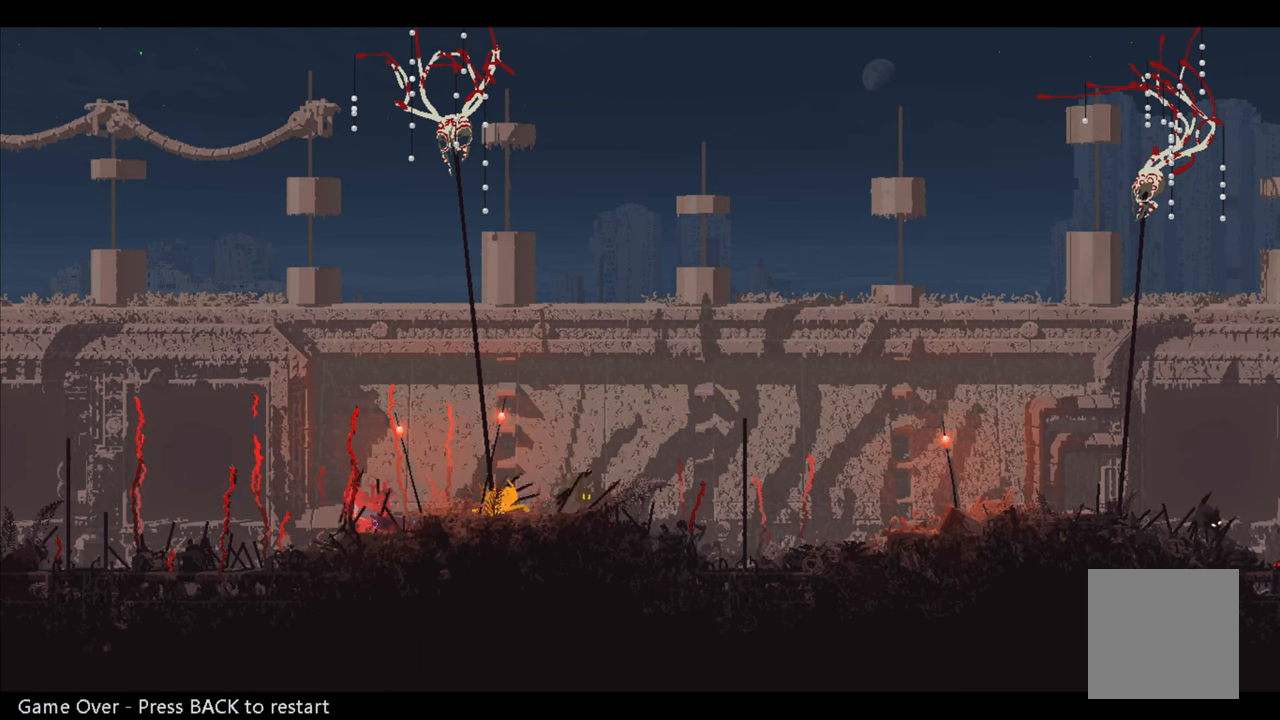
{"buttons": [], "left_stick": "center", "right_stick": "center", "events": []}
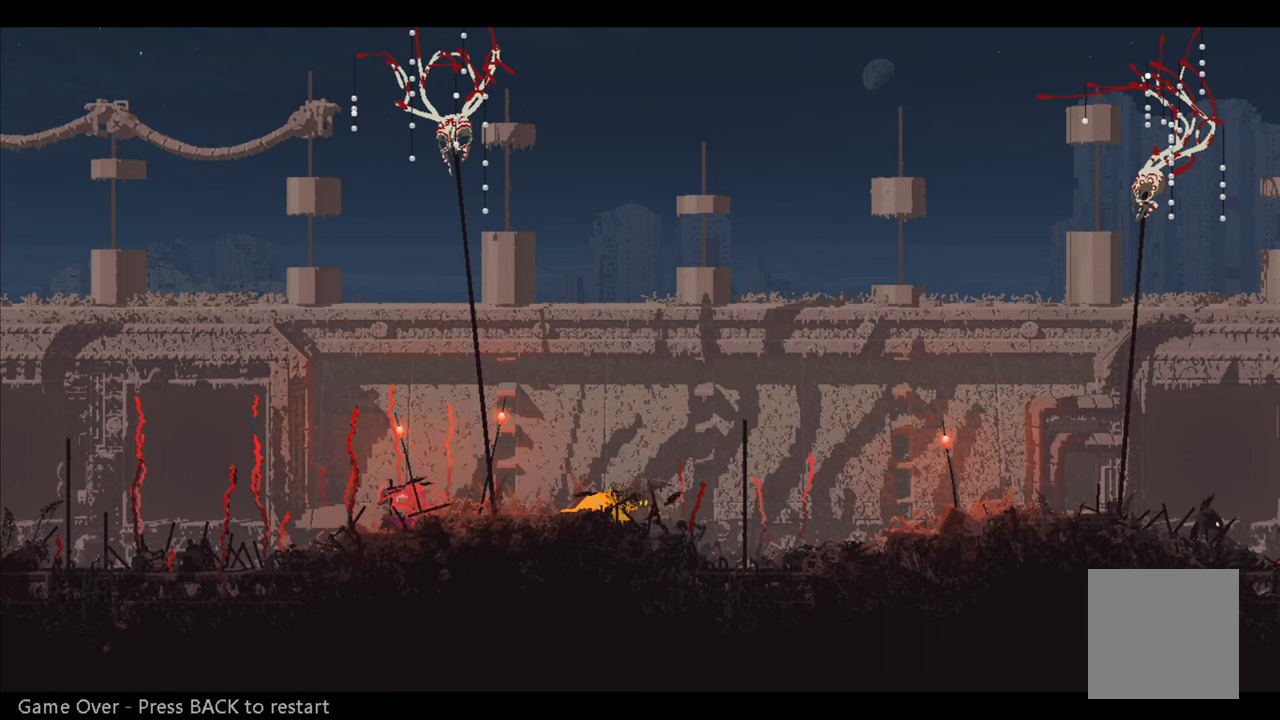
{"buttons": [], "left_stick": "center", "right_stick": "center", "events": []}
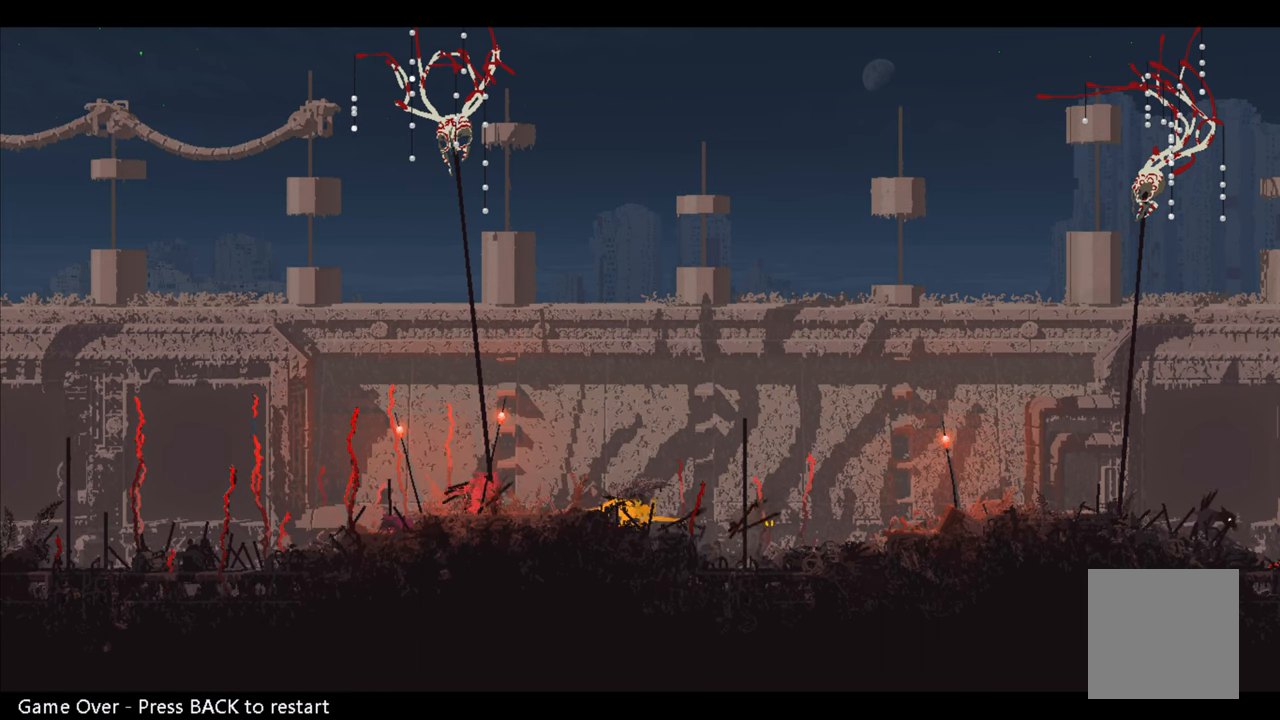
{"buttons": [], "left_stick": "up-right", "right_stick": "center", "events": [[500, "left_stick", "up-right"]]}
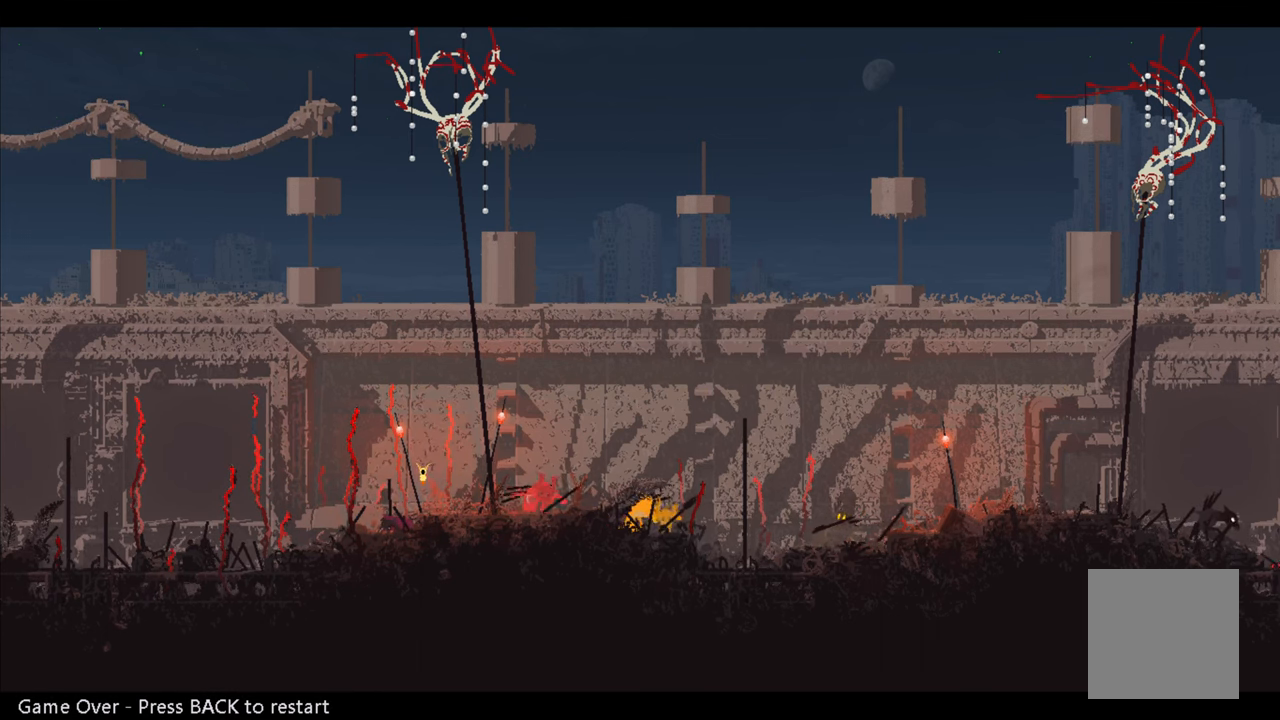
{"buttons": [], "left_stick": "center", "right_stick": "center", "events": [[67, "left_stick", "center"]]}
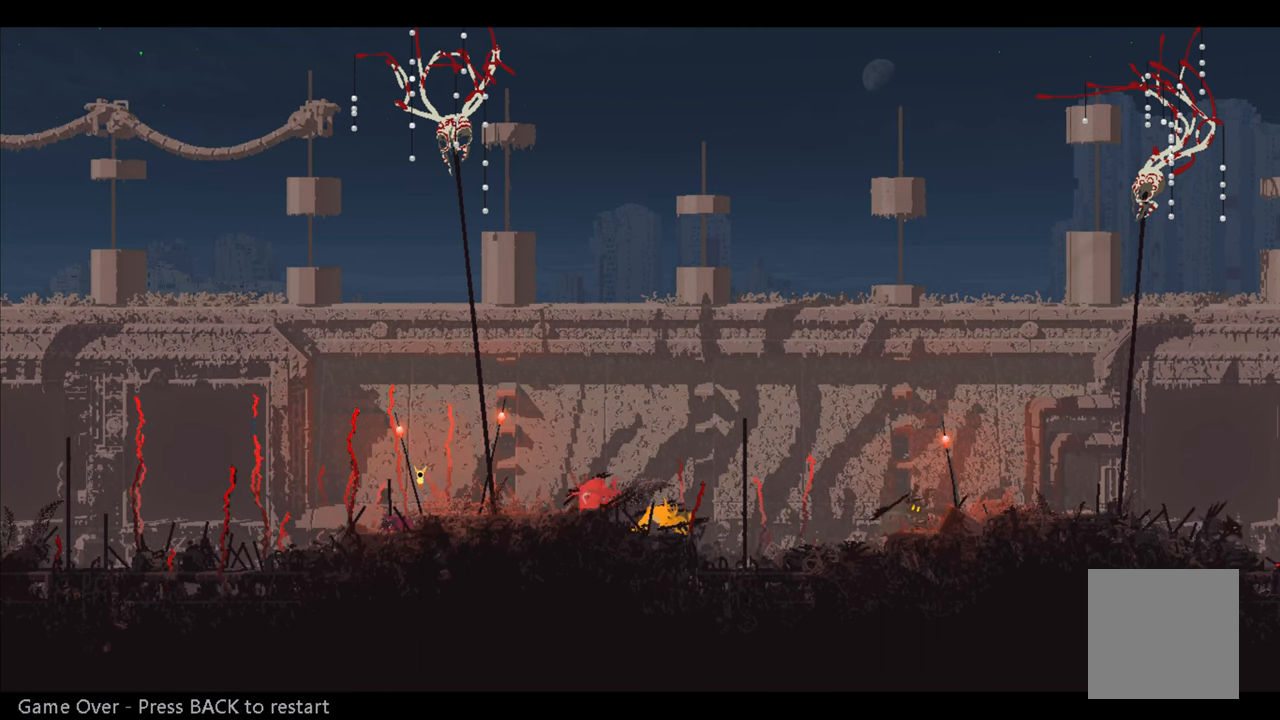
{"buttons": [], "left_stick": "center", "right_stick": "center", "events": [[183, "SELECT", "down"], [350, "SELECT", "up"]]}
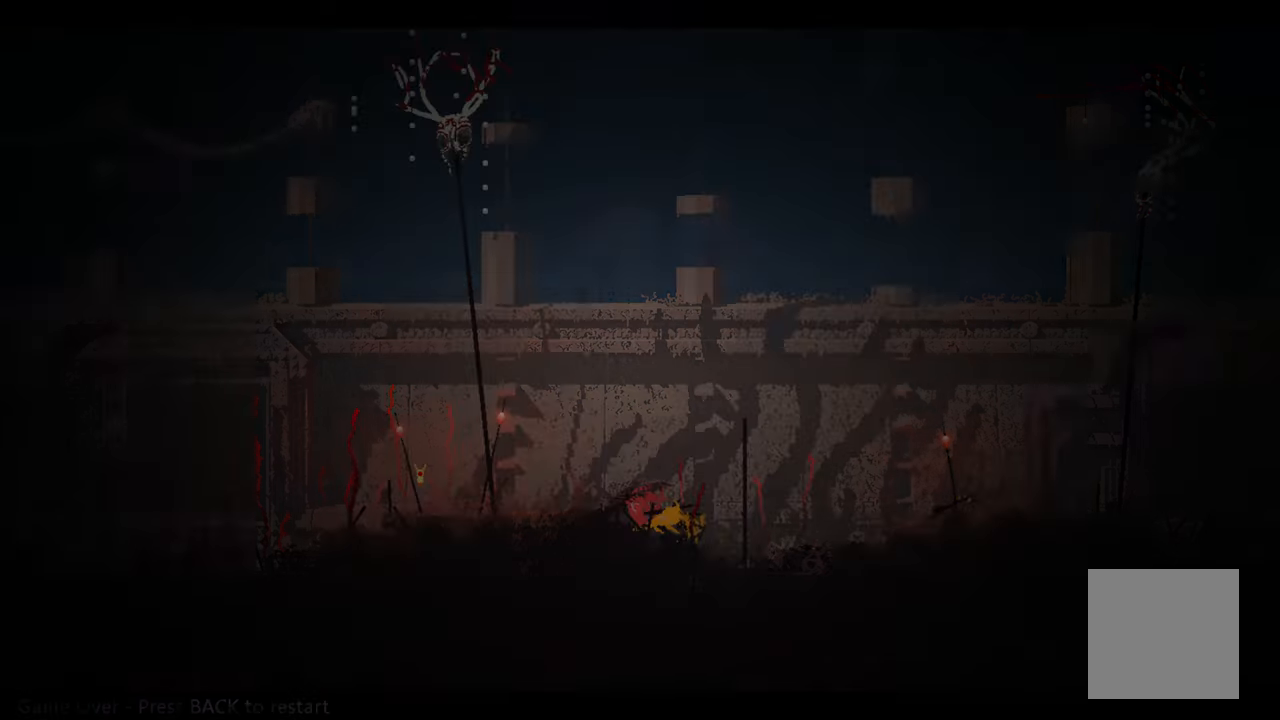
{"buttons": [], "left_stick": "center", "right_stick": "center", "events": []}
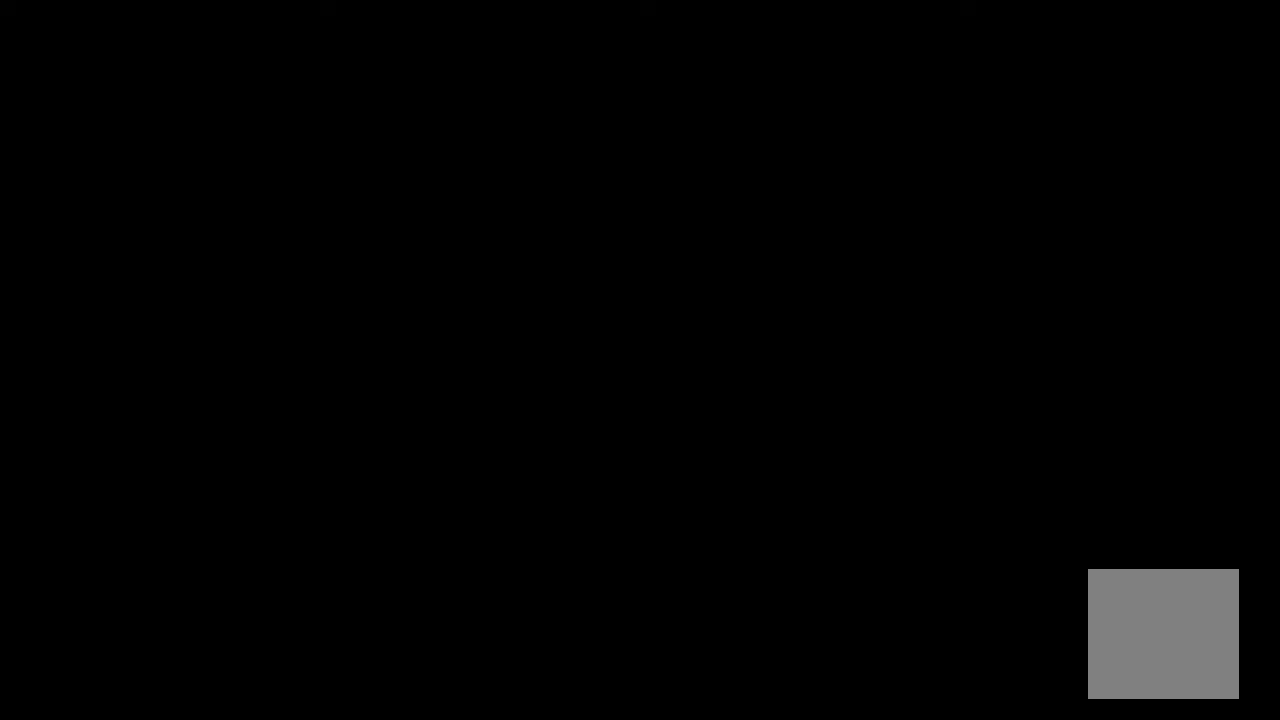
{"buttons": [], "left_stick": "center", "right_stick": "center", "events": []}
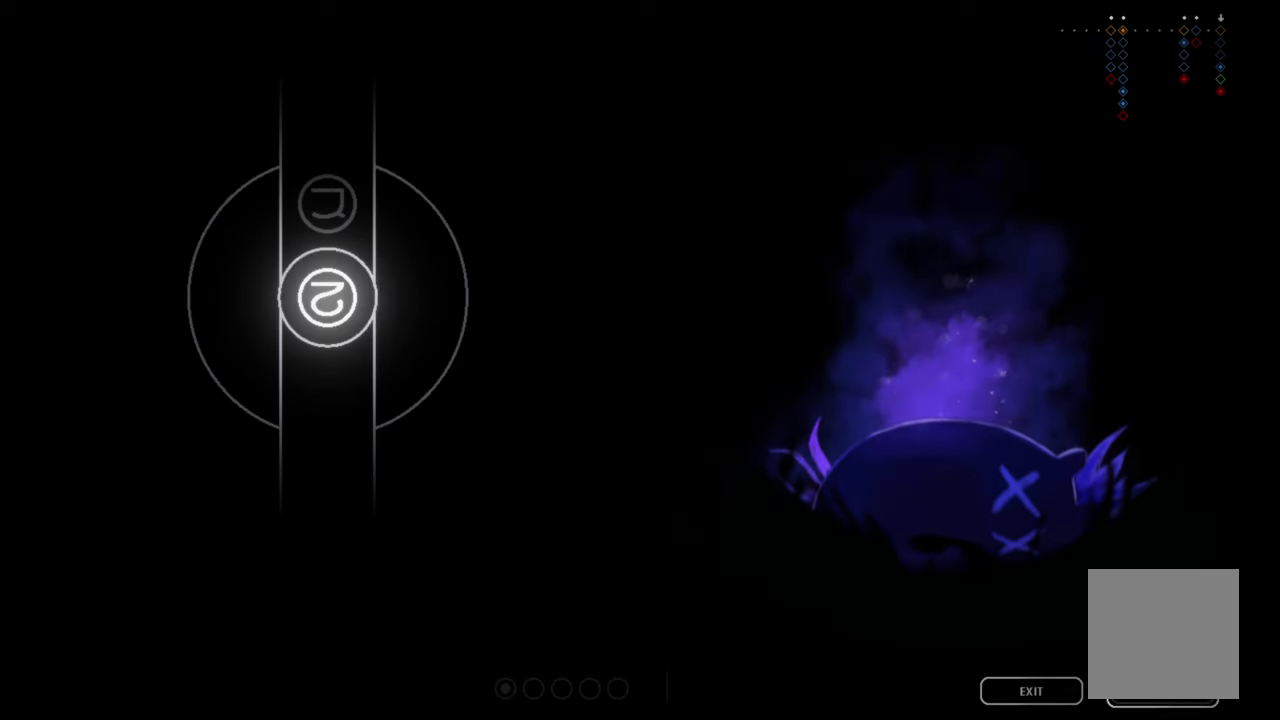
{"buttons": ["A"], "left_stick": "center", "right_stick": "center", "events": [[417, "A", "down"]]}